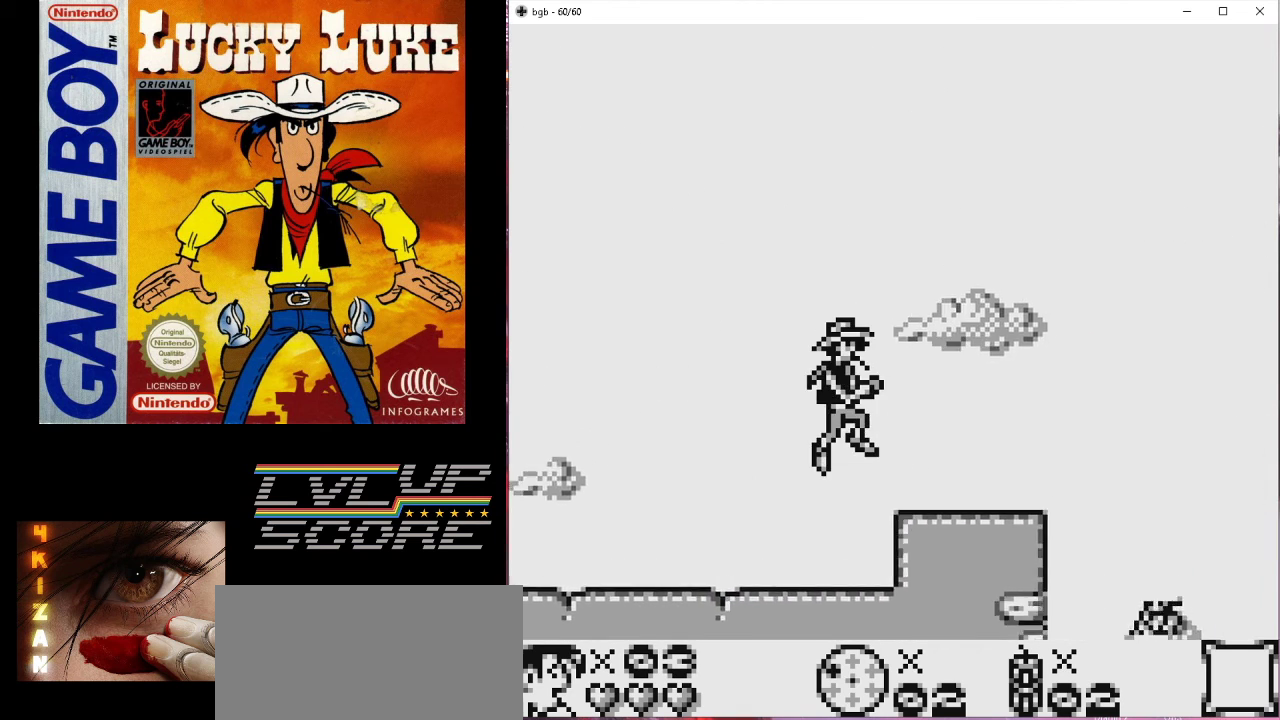
Gameplay with a controller (Nintendo layout); each line is a JSON object with the inputs held at the frame after it. "events" lists button and stick changes between this image and that frame as [ms after this image, input, new state], when the widget could be followed in between. Not read: L3 R3.
{"buttons": ["DPAD_RIGHT"], "events": []}
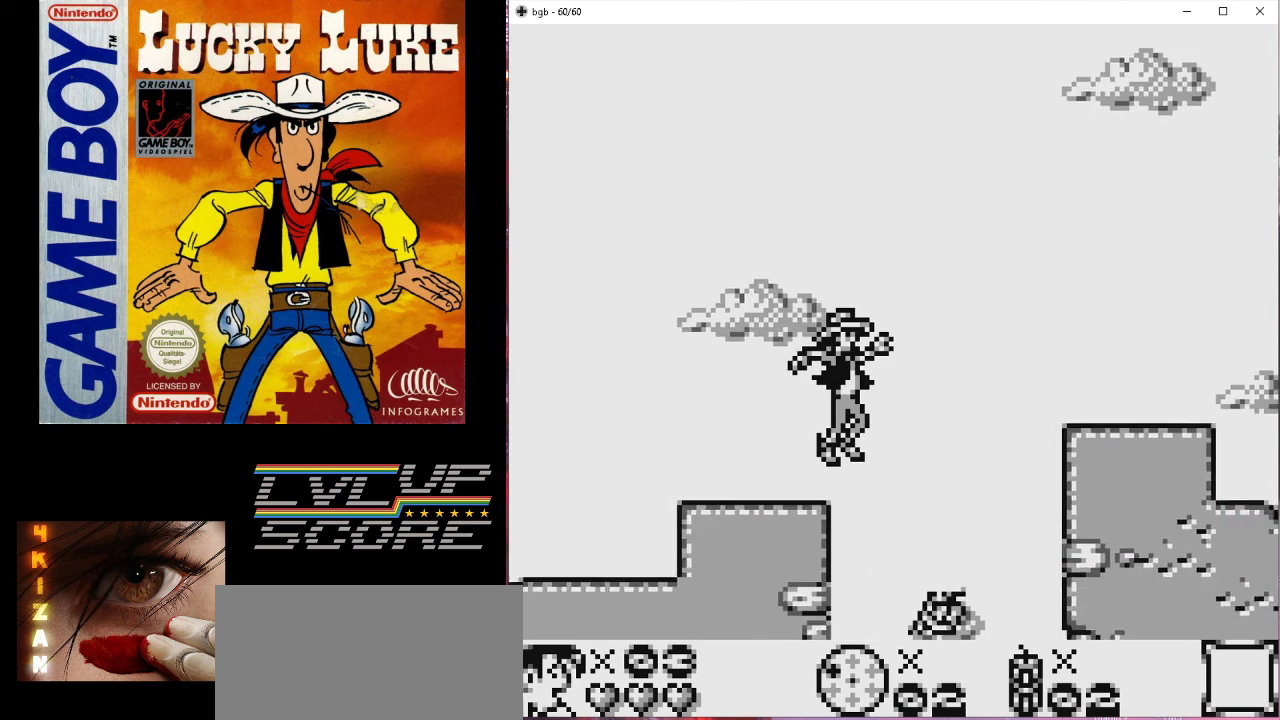
{"buttons": [], "events": [[67, "DPAD_RIGHT", "up"], [300, "DPAD_RIGHT", "down"], [433, "DPAD_RIGHT", "up"]]}
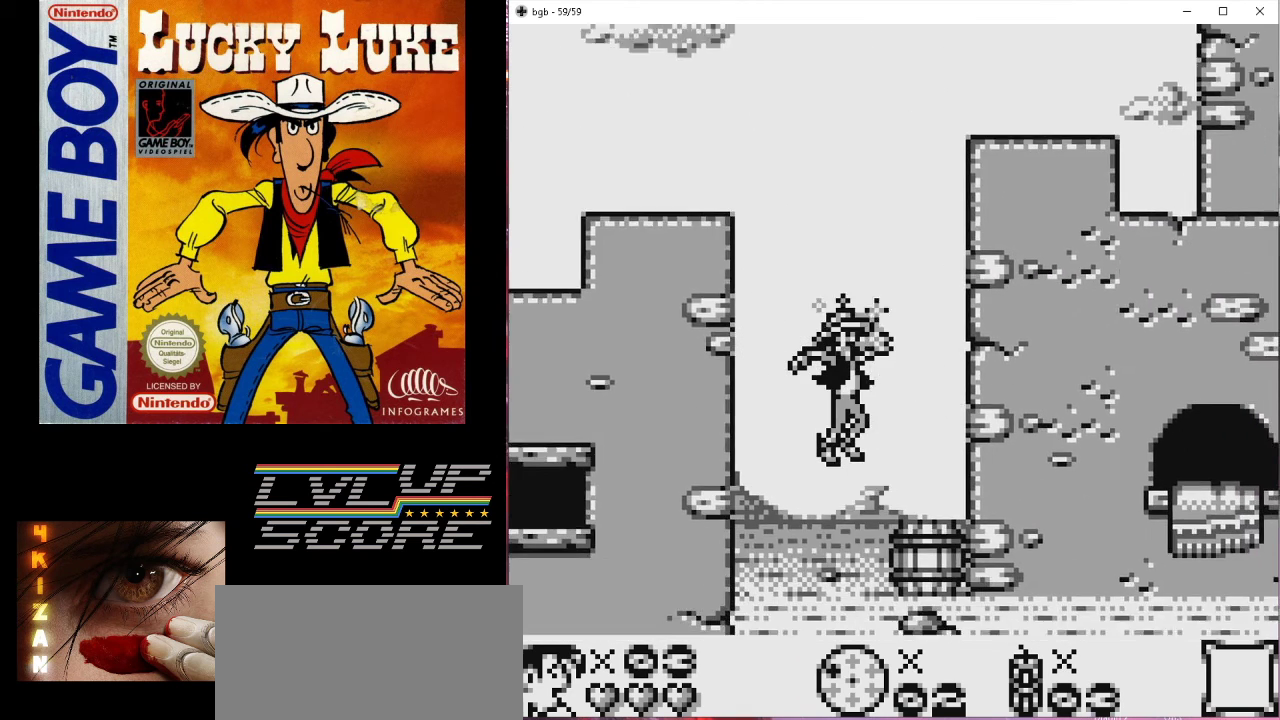
{"buttons": ["DPAD_RIGHT"], "events": [[133, "DPAD_RIGHT", "down"], [300, "DPAD_RIGHT", "up"], [400, "B", "down"], [467, "DPAD_RIGHT", "down"], [500, "B", "up"]]}
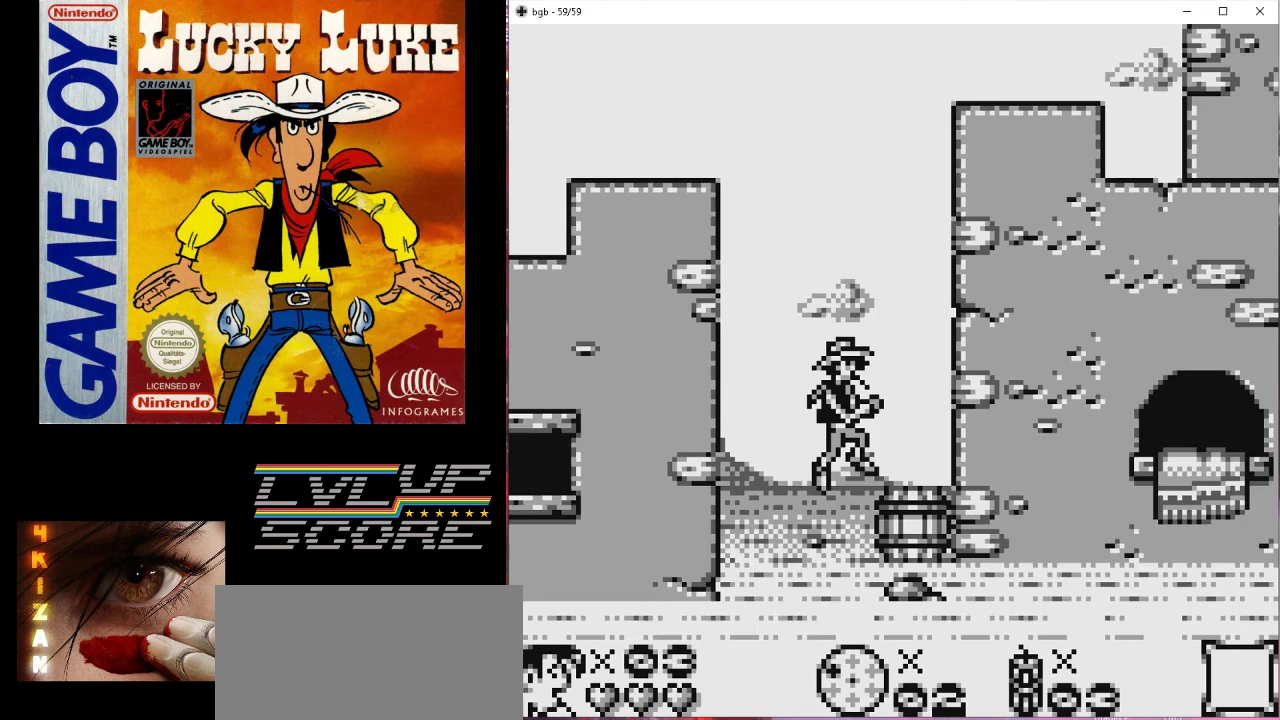
{"buttons": ["DPAD_RIGHT"], "events": []}
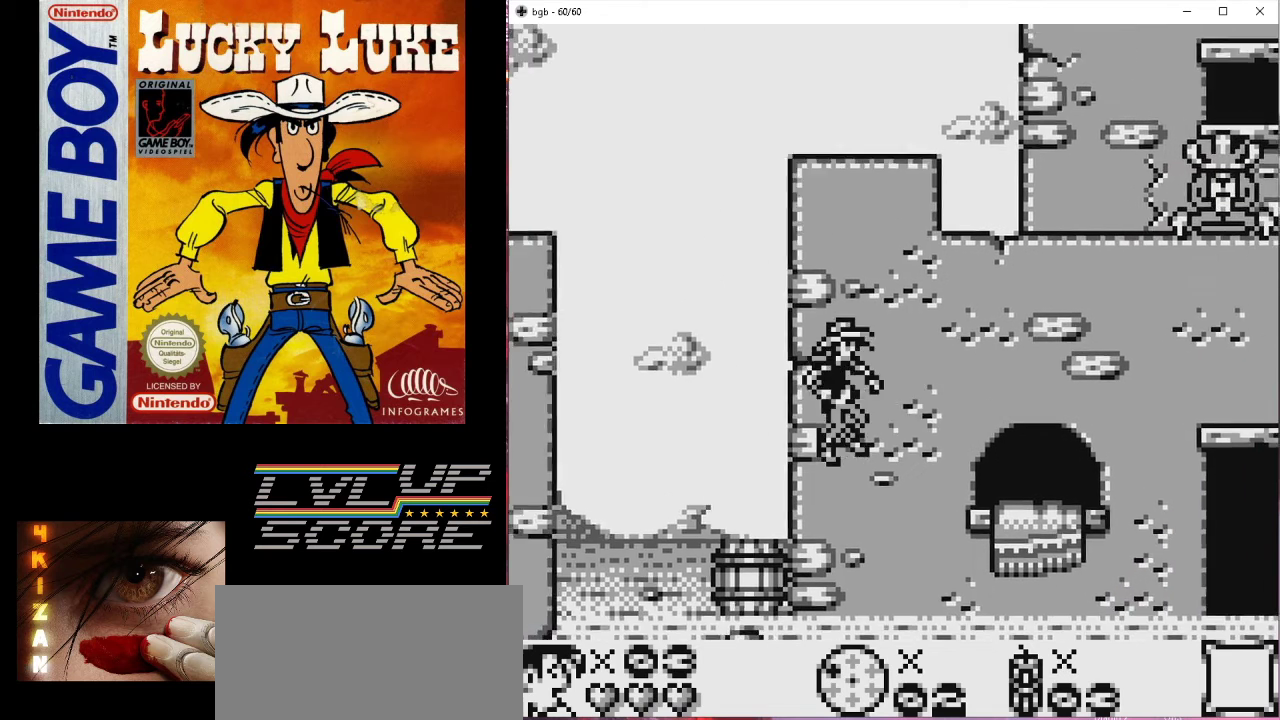
{"buttons": ["DPAD_DOWN"], "events": [[467, "DPAD_DOWN", "down"], [467, "DPAD_RIGHT", "up"]]}
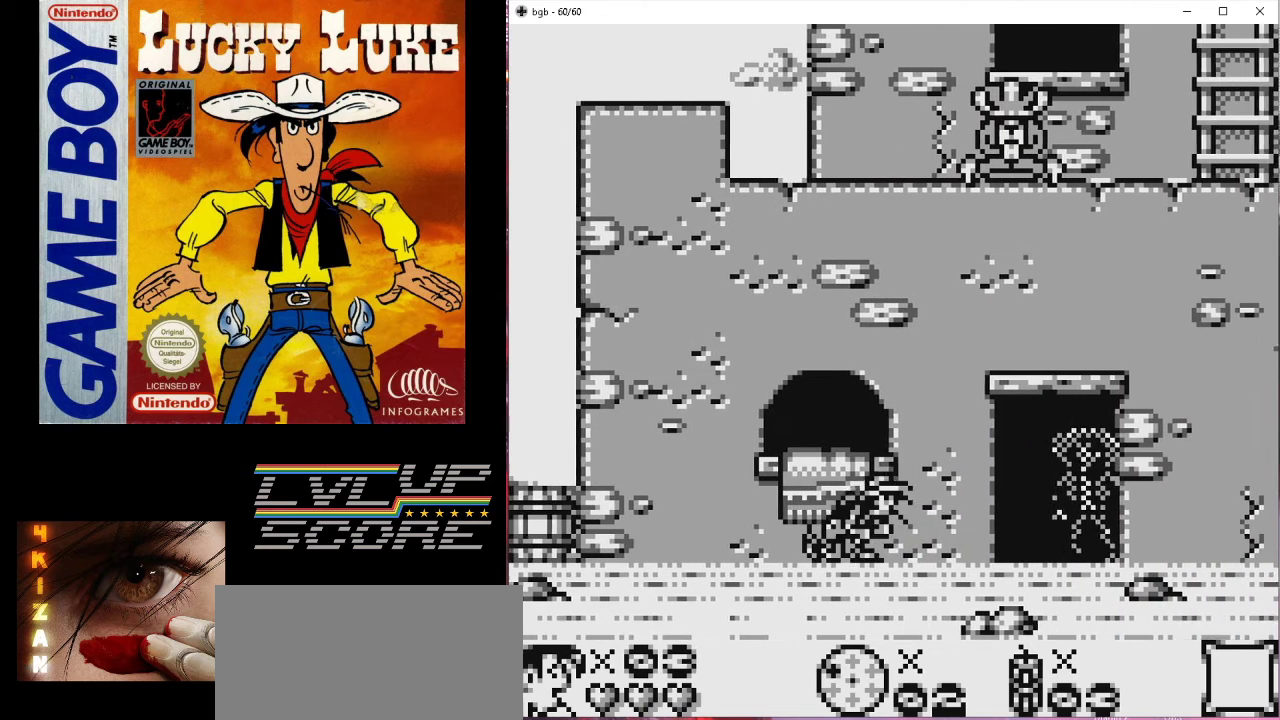
{"buttons": ["DPAD_DOWN"], "events": [[100, "A", "down"], [267, "A", "up"]]}
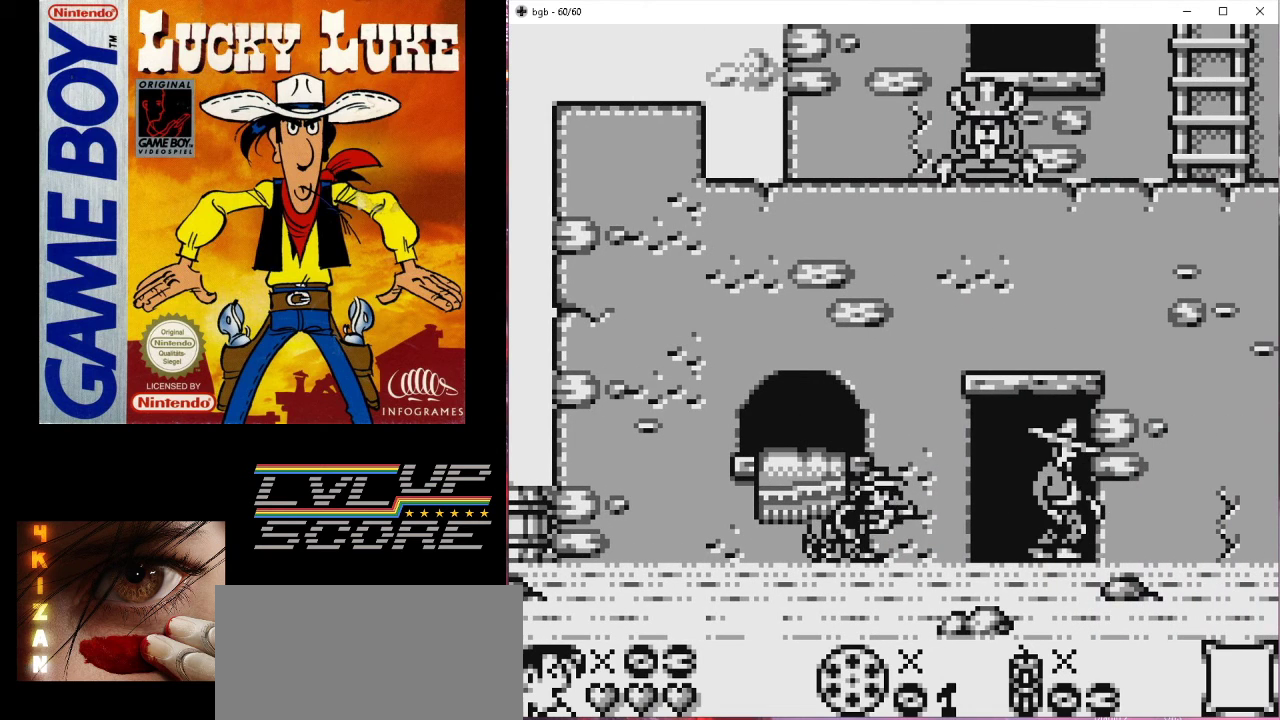
{"buttons": ["DPAD_DOWN"], "events": [[233, "A", "down"], [400, "A", "up"]]}
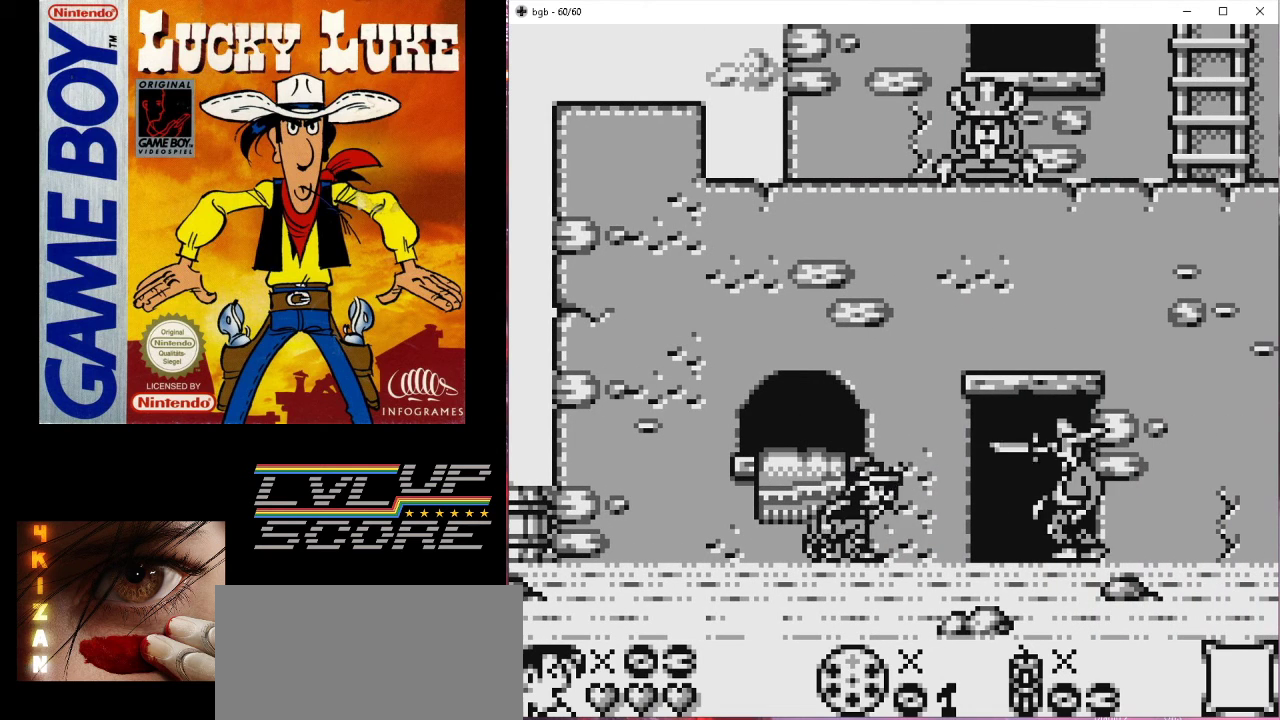
{"buttons": ["DPAD_DOWN"], "events": [[333, "A", "down"], [500, "A", "up"]]}
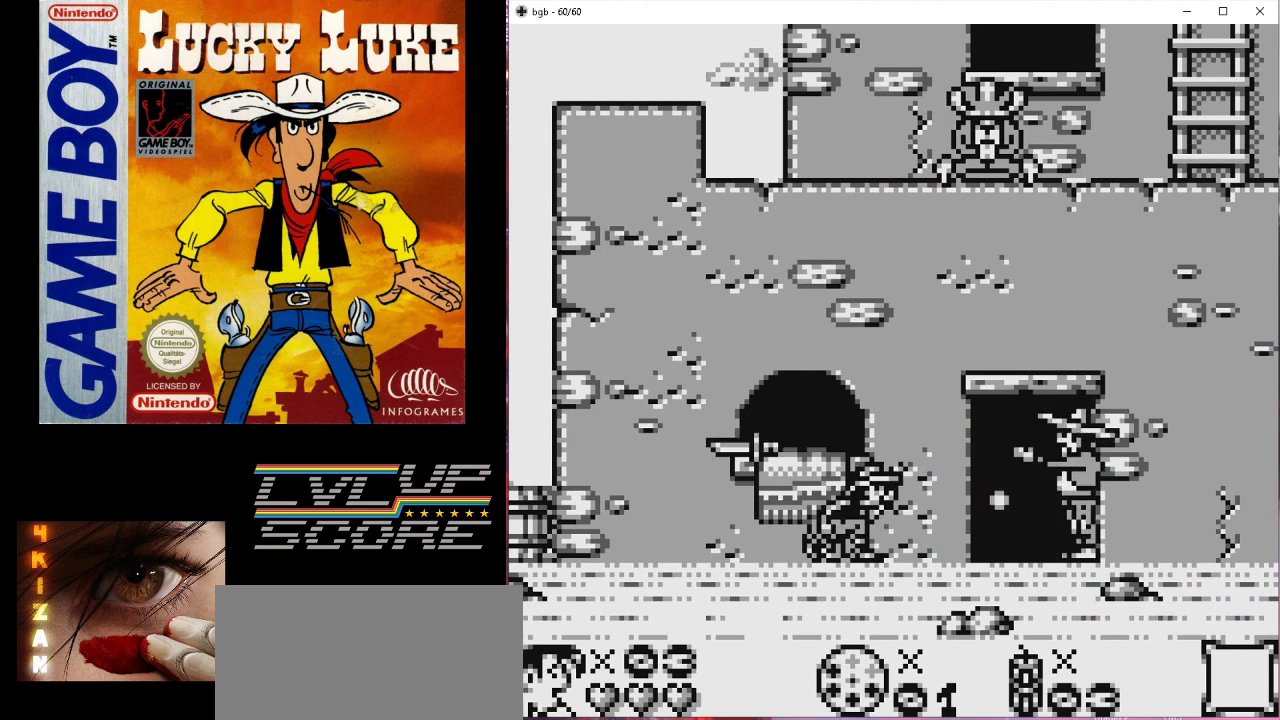
{"buttons": ["A", "DPAD_DOWN"], "events": [[467, "A", "down"]]}
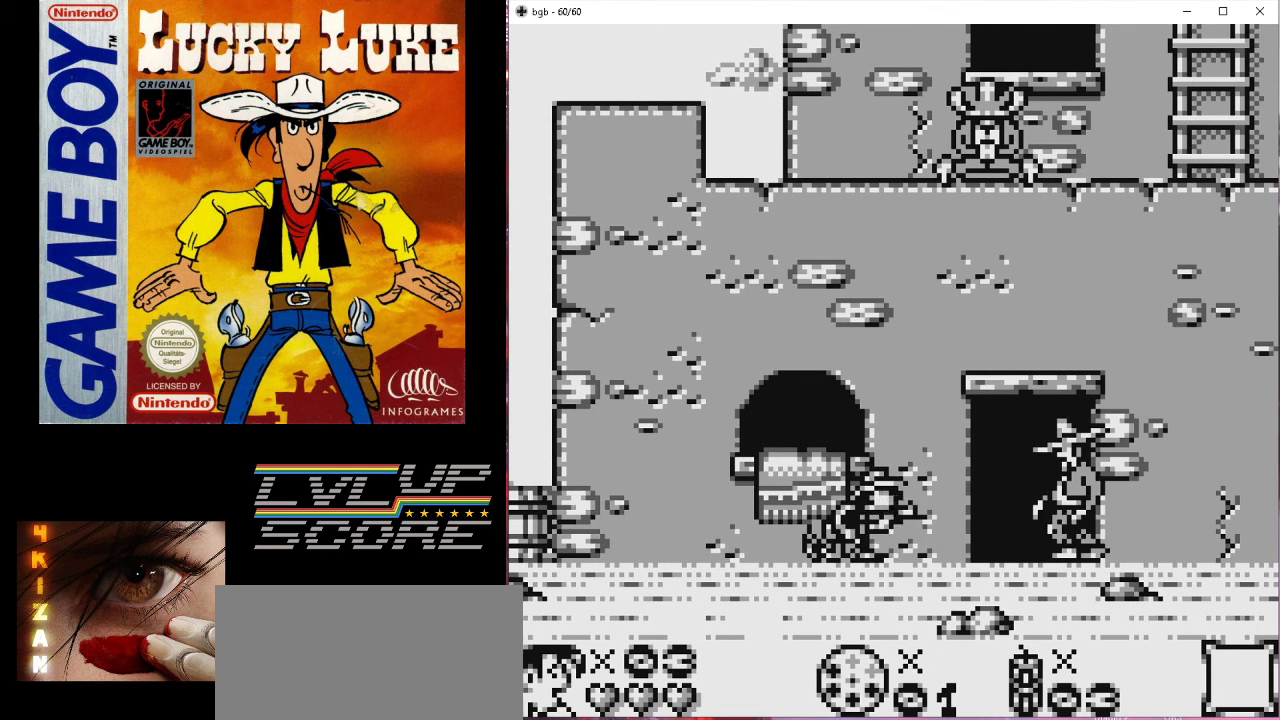
{"buttons": ["DPAD_DOWN"], "events": [[167, "A", "up"]]}
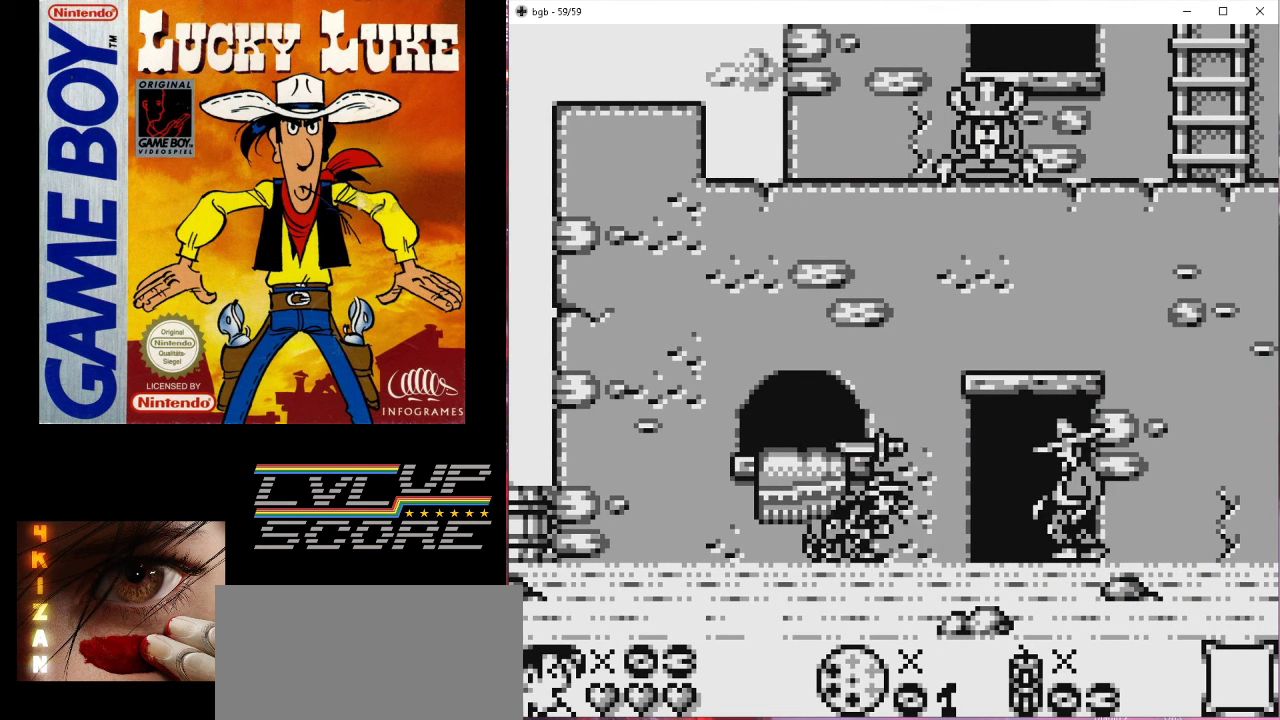
{"buttons": ["DPAD_DOWN"], "events": [[100, "A", "down"], [267, "A", "up"]]}
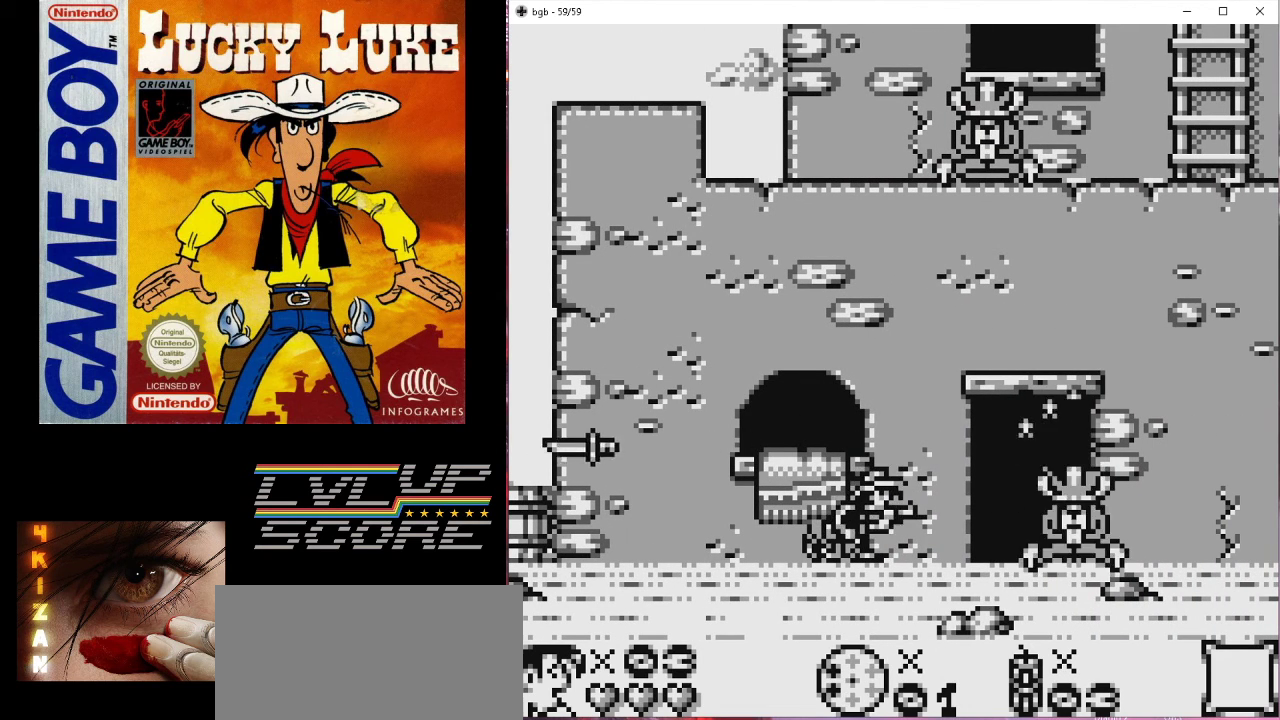
{"buttons": ["DPAD_RIGHT"], "events": [[367, "DPAD_DOWN", "up"], [467, "DPAD_RIGHT", "down"]]}
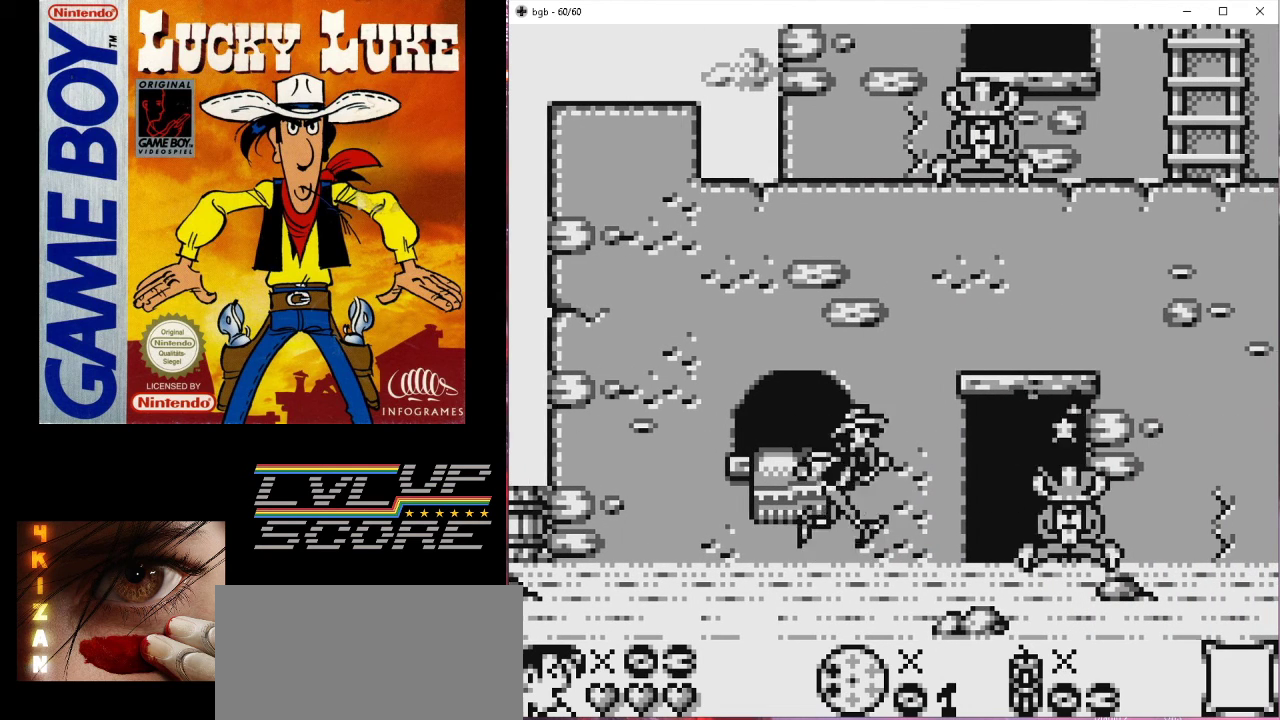
{"buttons": [], "events": [[433, "DPAD_RIGHT", "up"]]}
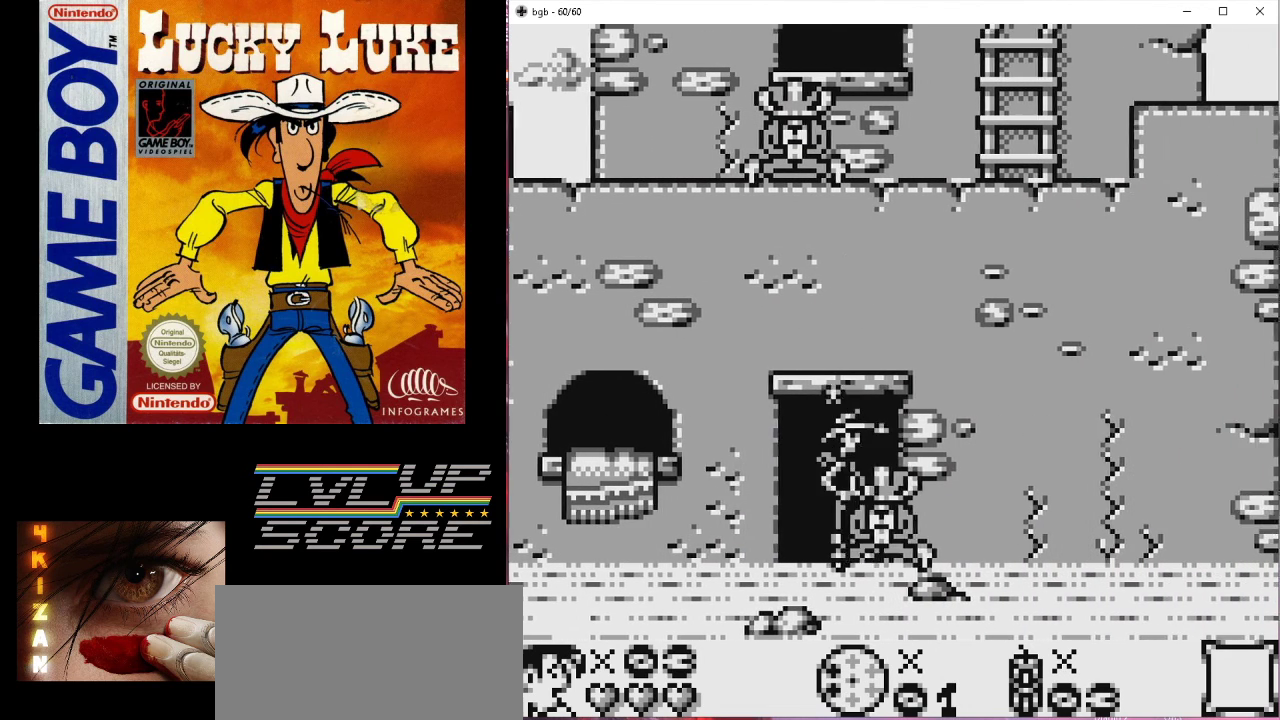
{"buttons": [], "events": []}
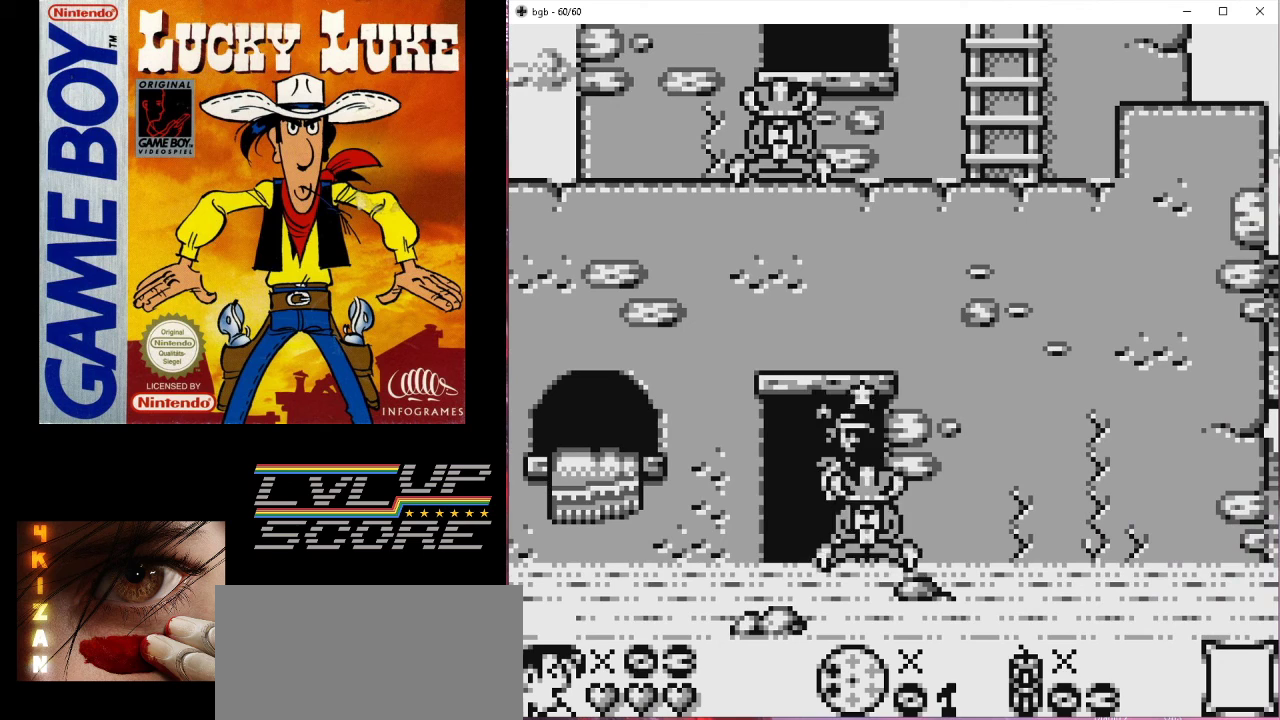
{"buttons": [], "events": []}
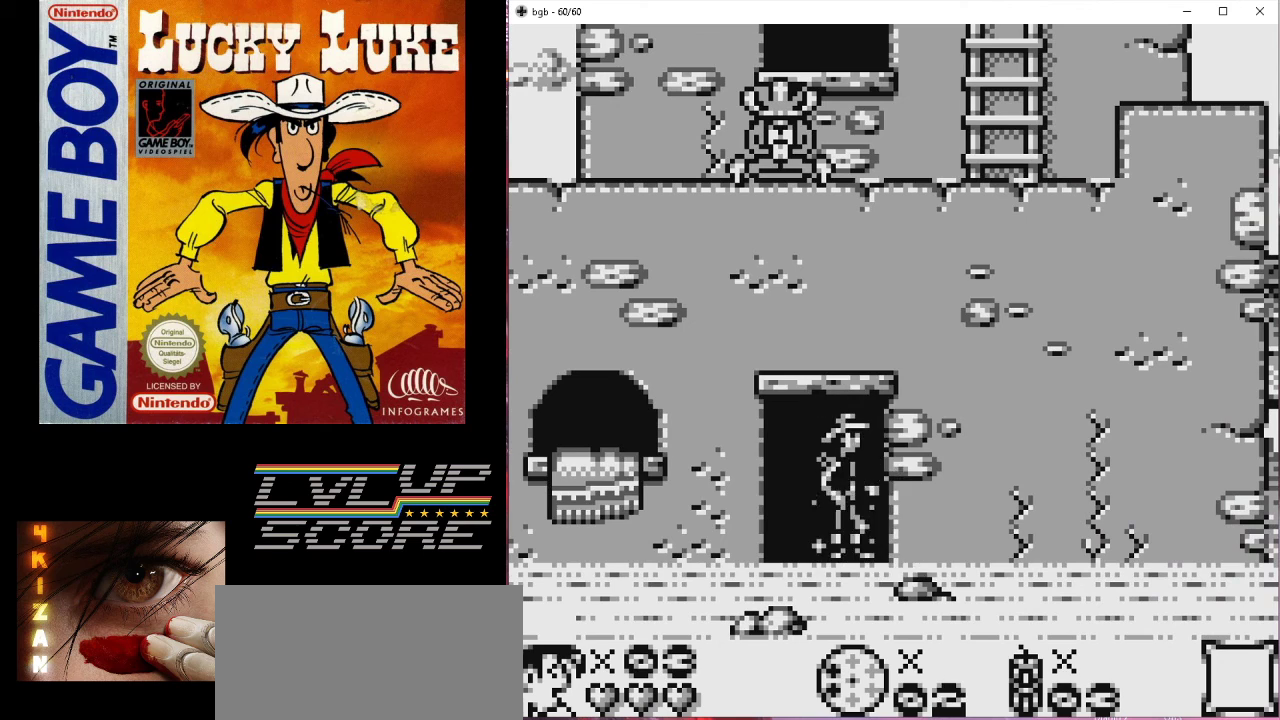
{"buttons": ["DPAD_RIGHT"], "events": [[167, "DPAD_RIGHT", "down"]]}
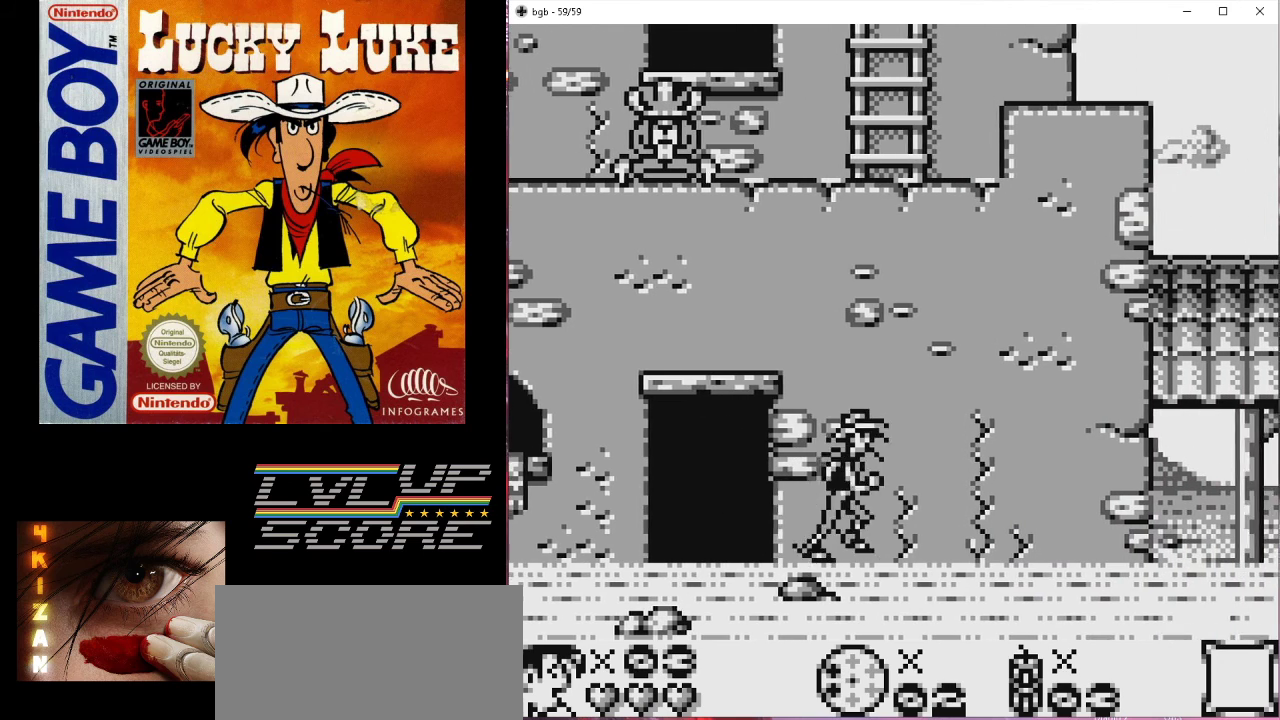
{"buttons": ["DPAD_LEFT"], "events": [[200, "DPAD_DOWN", "down"], [200, "DPAD_RIGHT", "up"], [267, "B", "down"], [333, "DPAD_DOWN", "up"], [333, "DPAD_LEFT", "down"], [400, "B", "up"]]}
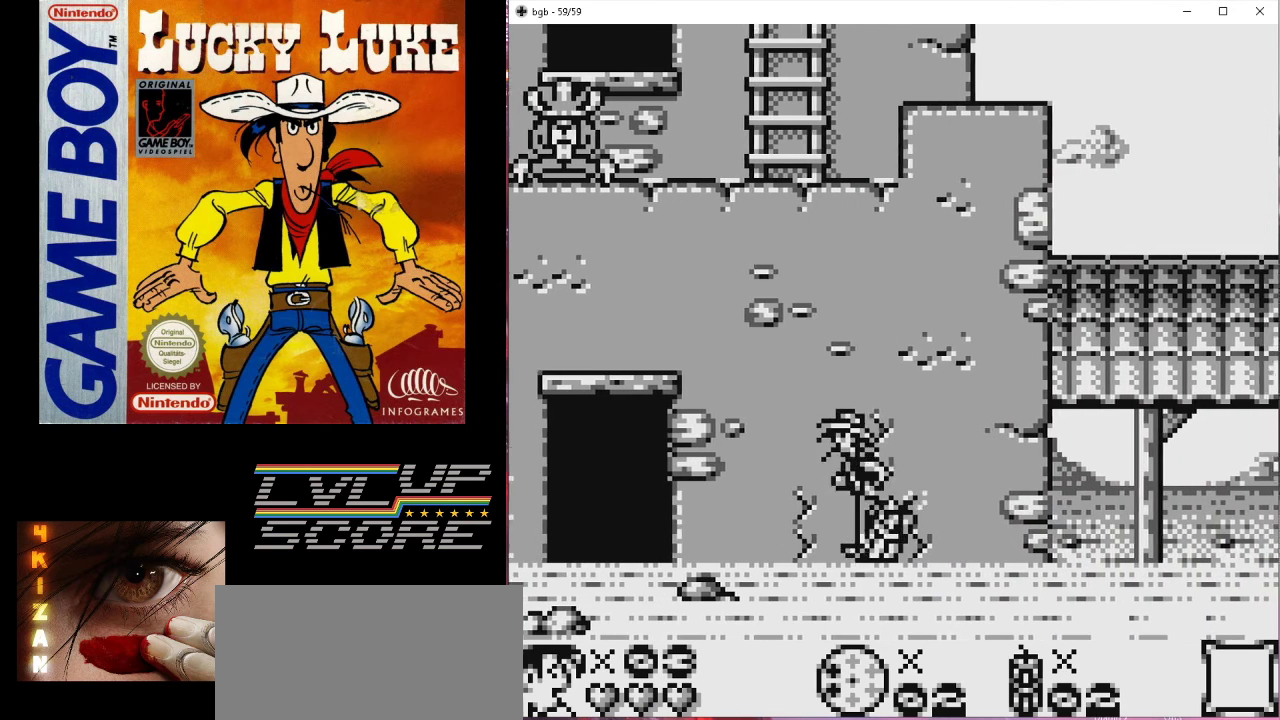
{"buttons": [], "events": [[467, "DPAD_LEFT", "up"]]}
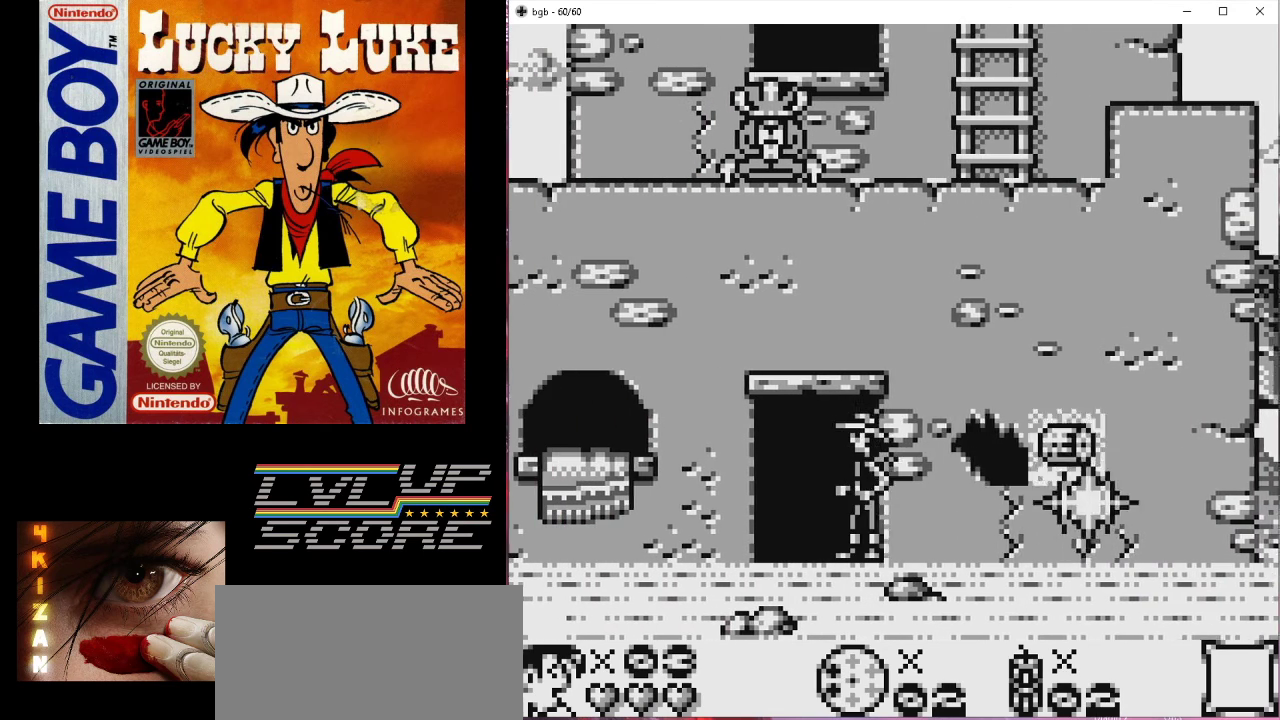
{"buttons": [], "events": []}
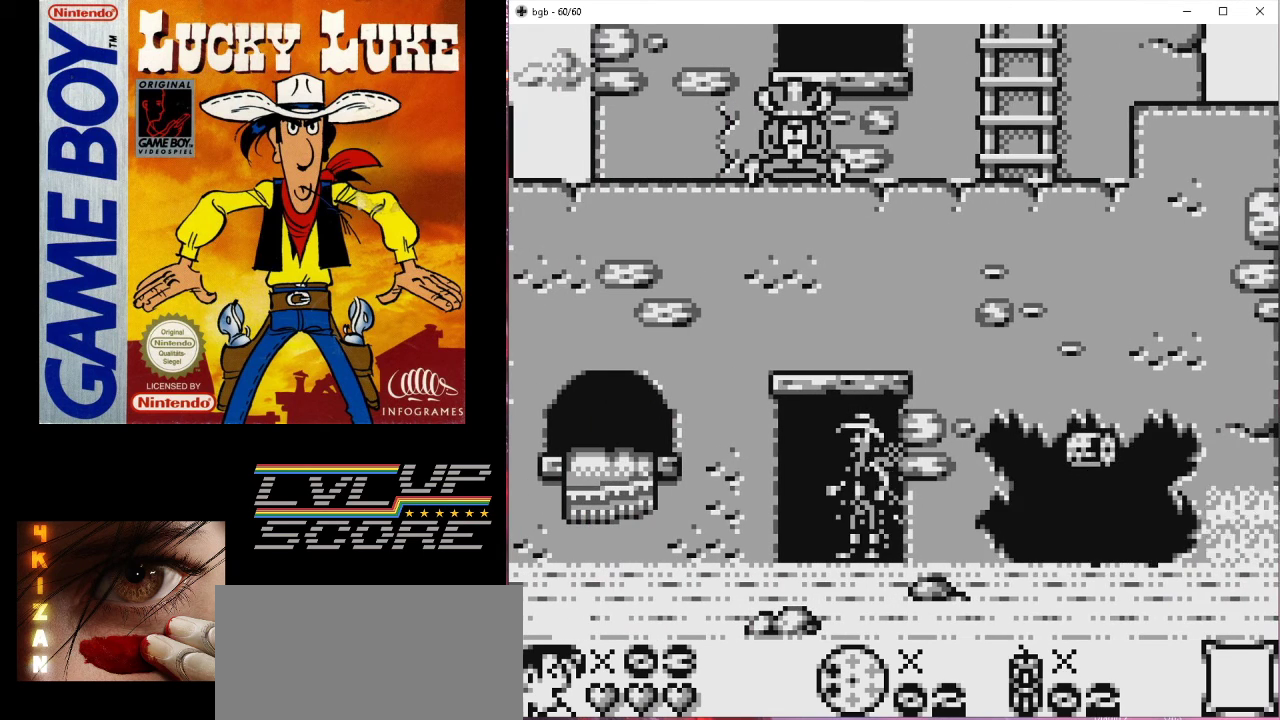
{"buttons": ["DPAD_RIGHT"], "events": [[300, "DPAD_RIGHT", "down"]]}
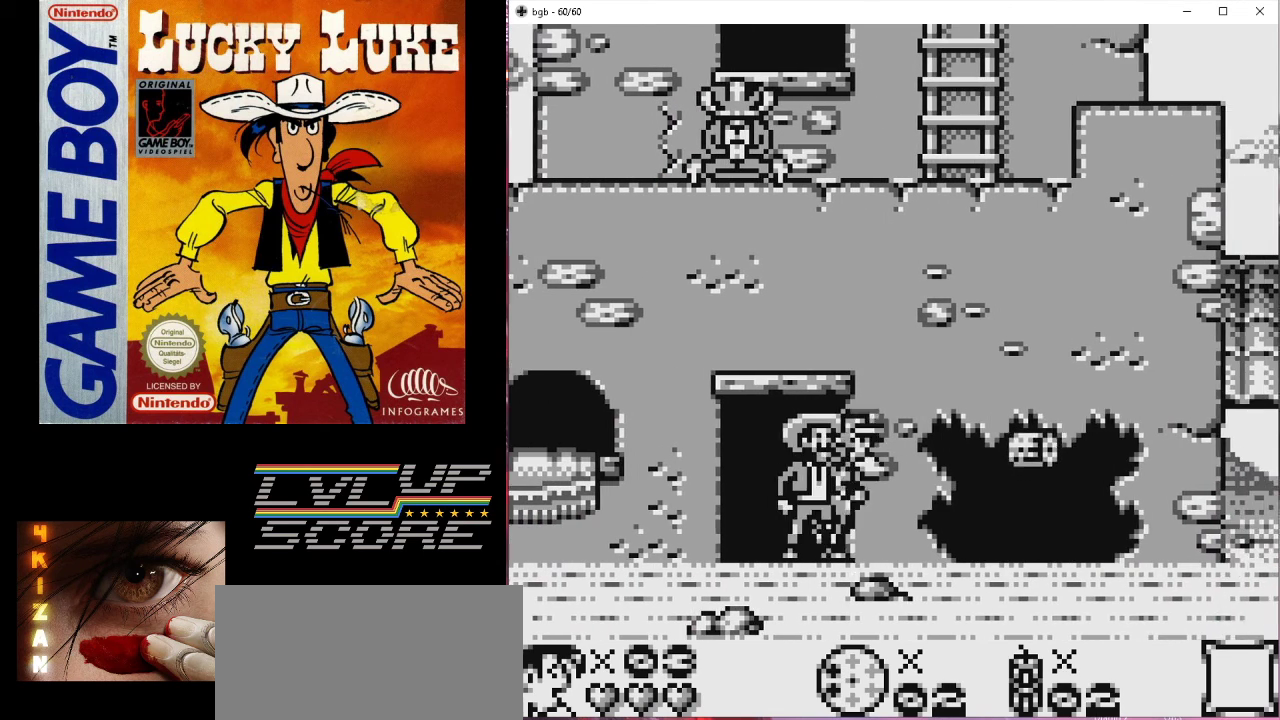
{"buttons": [], "events": [[333, "DPAD_RIGHT", "up"]]}
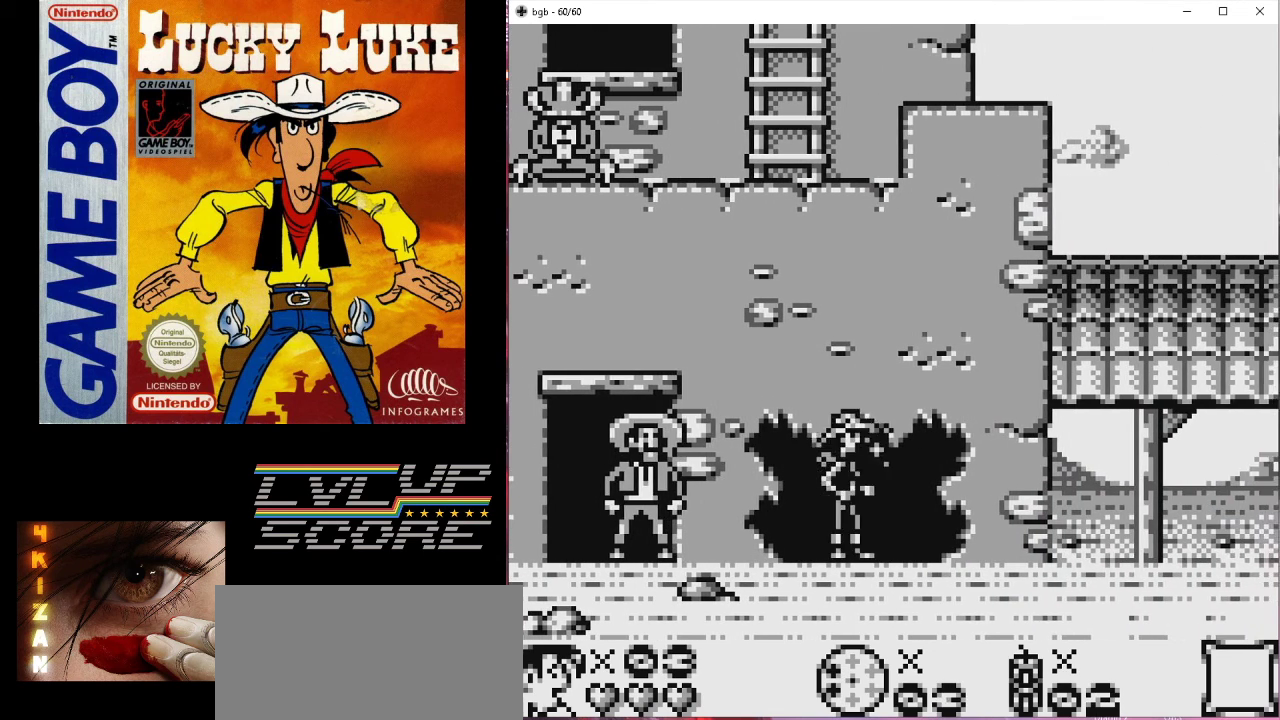
{"buttons": ["A", "DPAD_DOWN"], "events": [[33, "DPAD_LEFT", "down"], [200, "DPAD_LEFT", "up"], [233, "DPAD_DOWN", "down"], [367, "A", "down"]]}
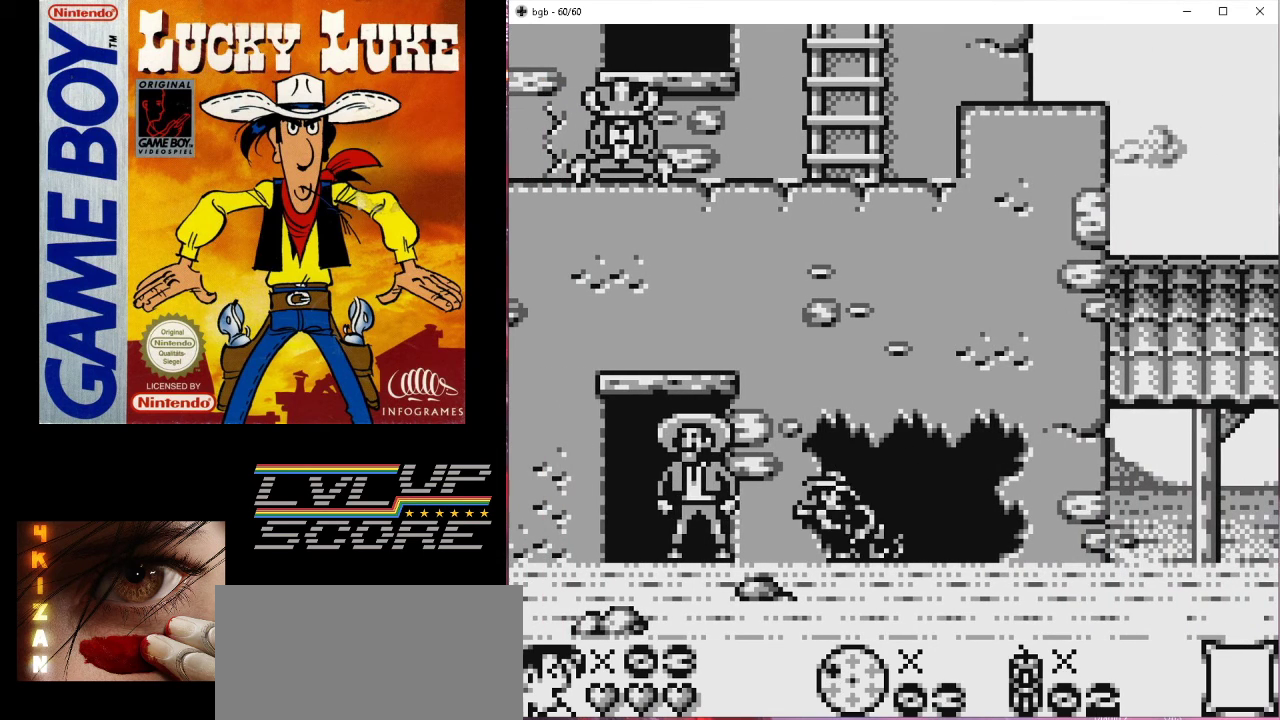
{"buttons": ["DPAD_DOWN"], "events": [[33, "A", "up"]]}
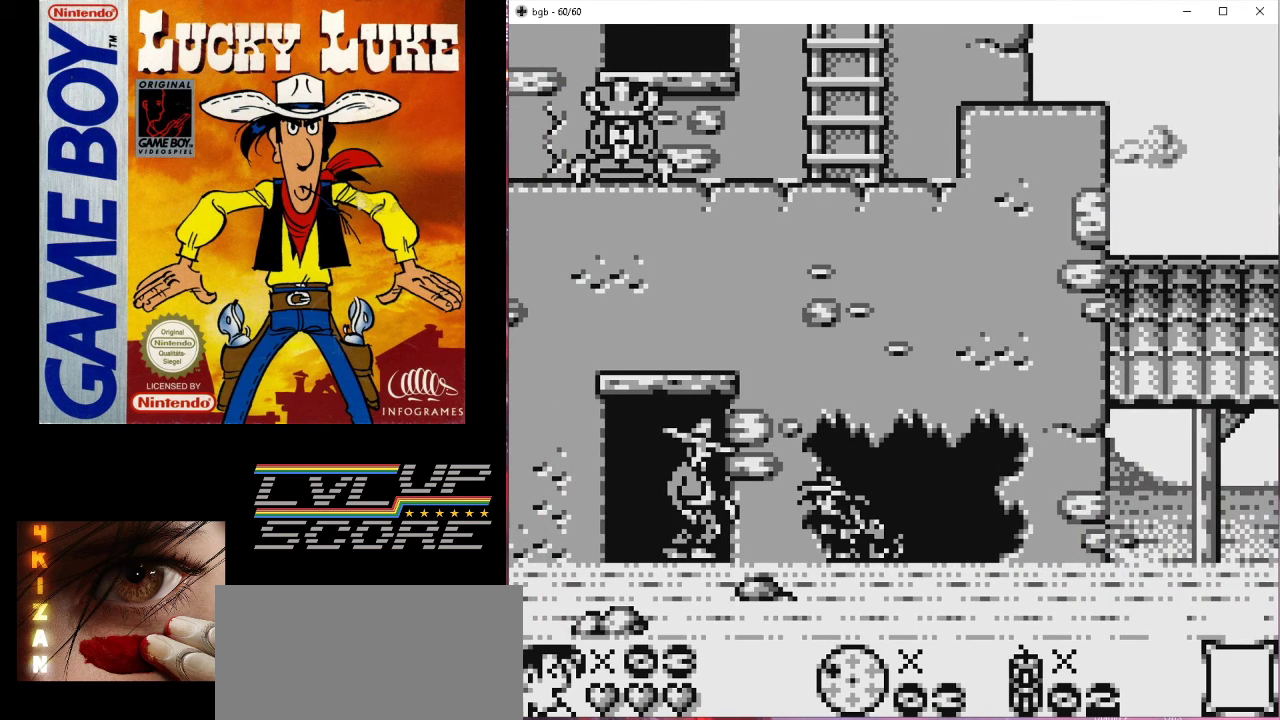
{"buttons": ["DPAD_DOWN"], "events": [[133, "A", "down"], [300, "A", "up"]]}
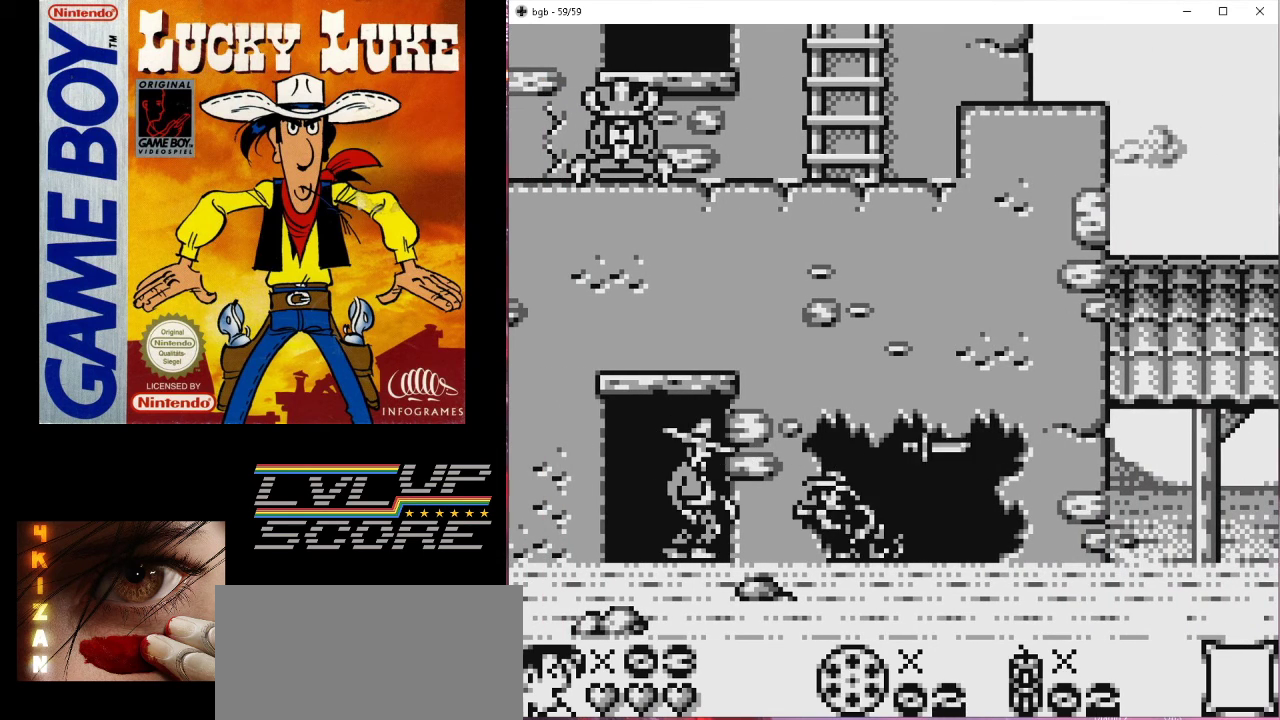
{"buttons": ["DPAD_DOWN"], "events": [[300, "A", "down"], [467, "A", "up"]]}
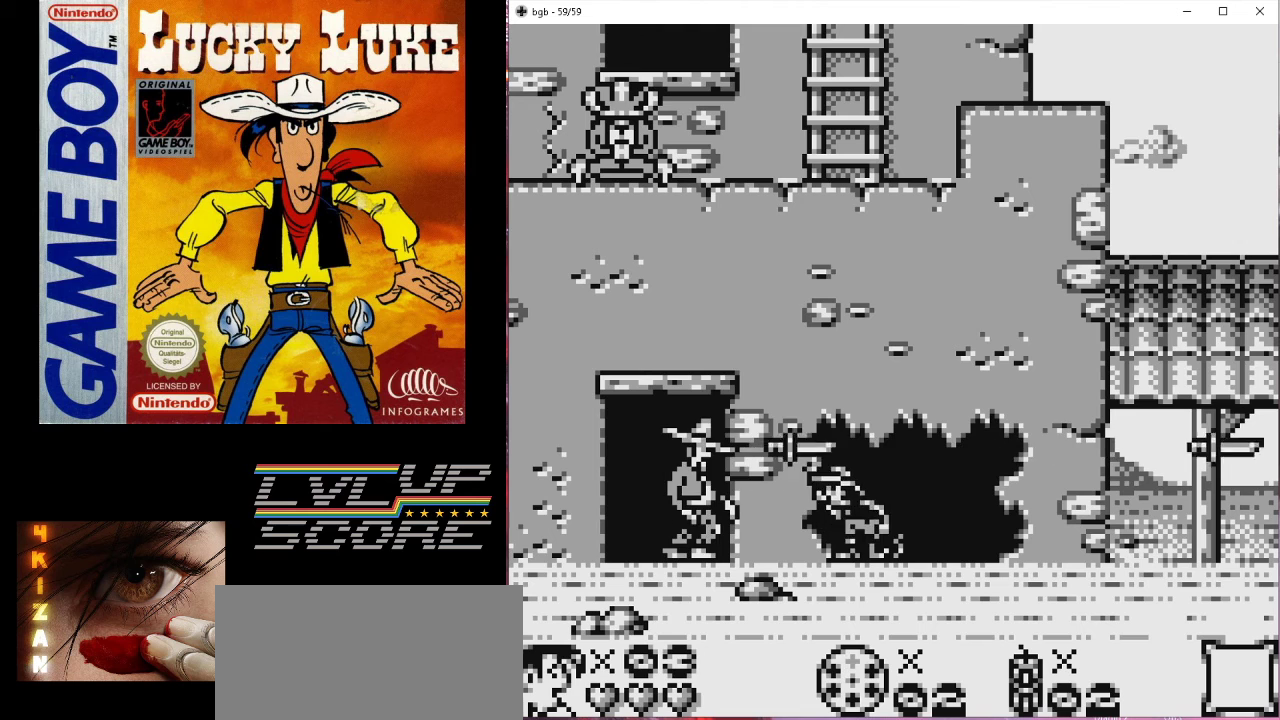
{"buttons": ["A", "DPAD_DOWN"], "events": [[500, "A", "down"]]}
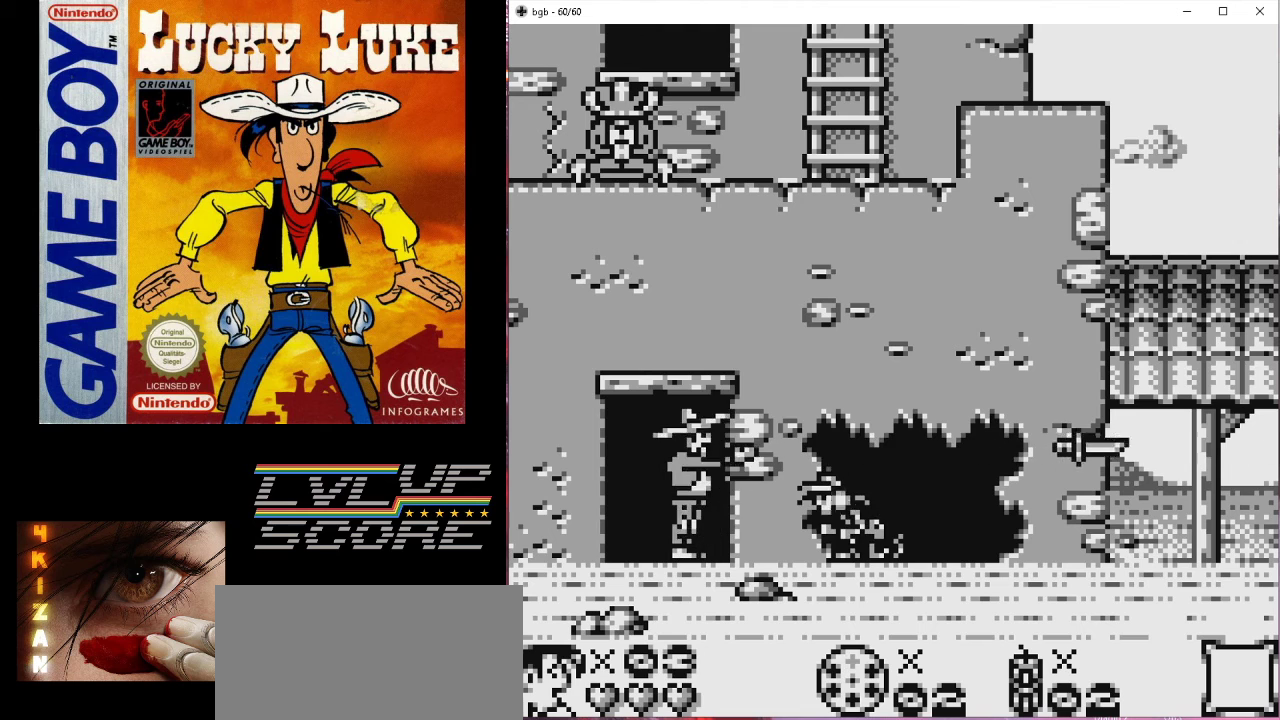
{"buttons": ["DPAD_DOWN"], "events": [[133, "A", "up"]]}
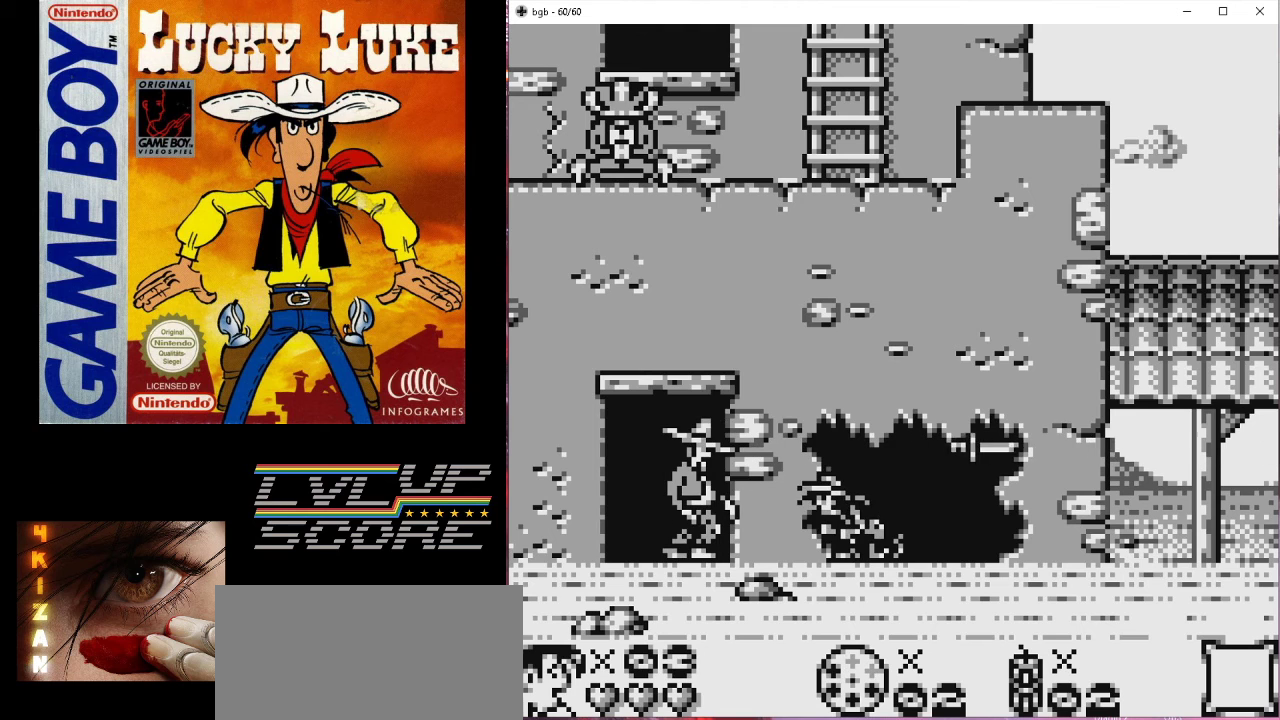
{"buttons": ["DPAD_DOWN"], "events": [[133, "A", "down"], [267, "A", "up"]]}
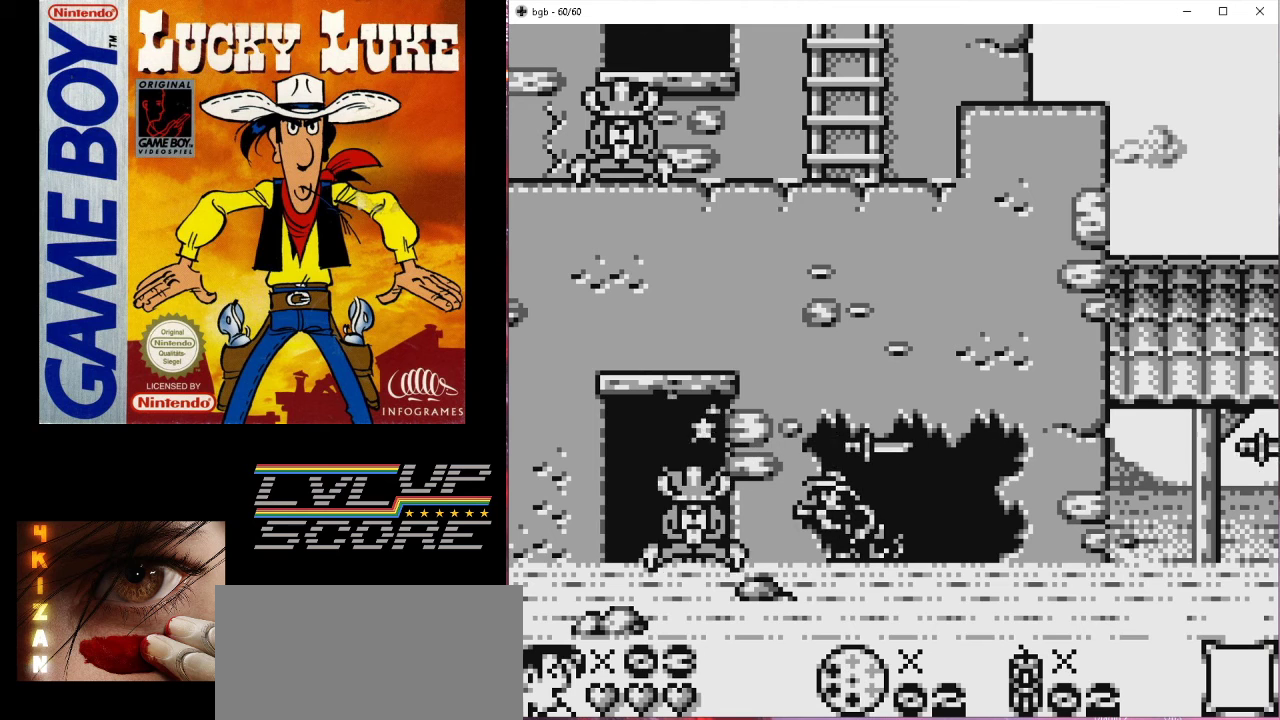
{"buttons": [], "events": [[500, "DPAD_DOWN", "up"]]}
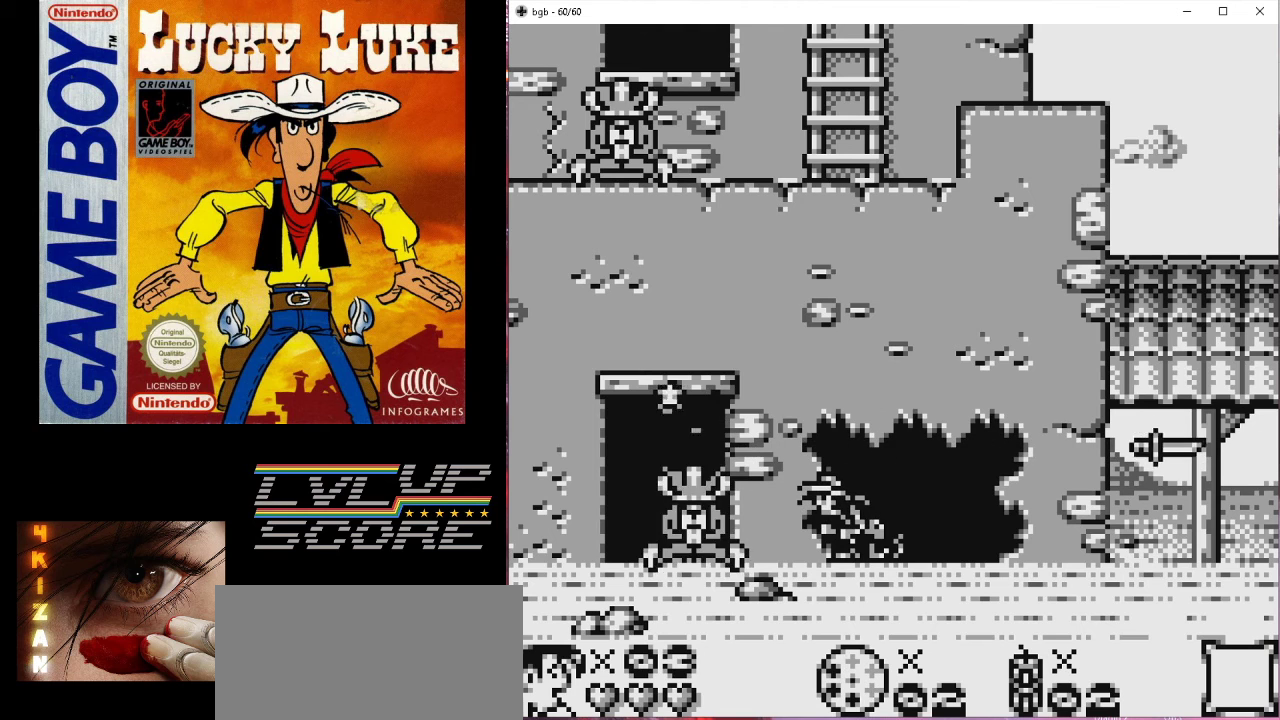
{"buttons": [], "events": [[67, "DPAD_LEFT", "down"], [400, "DPAD_LEFT", "up"]]}
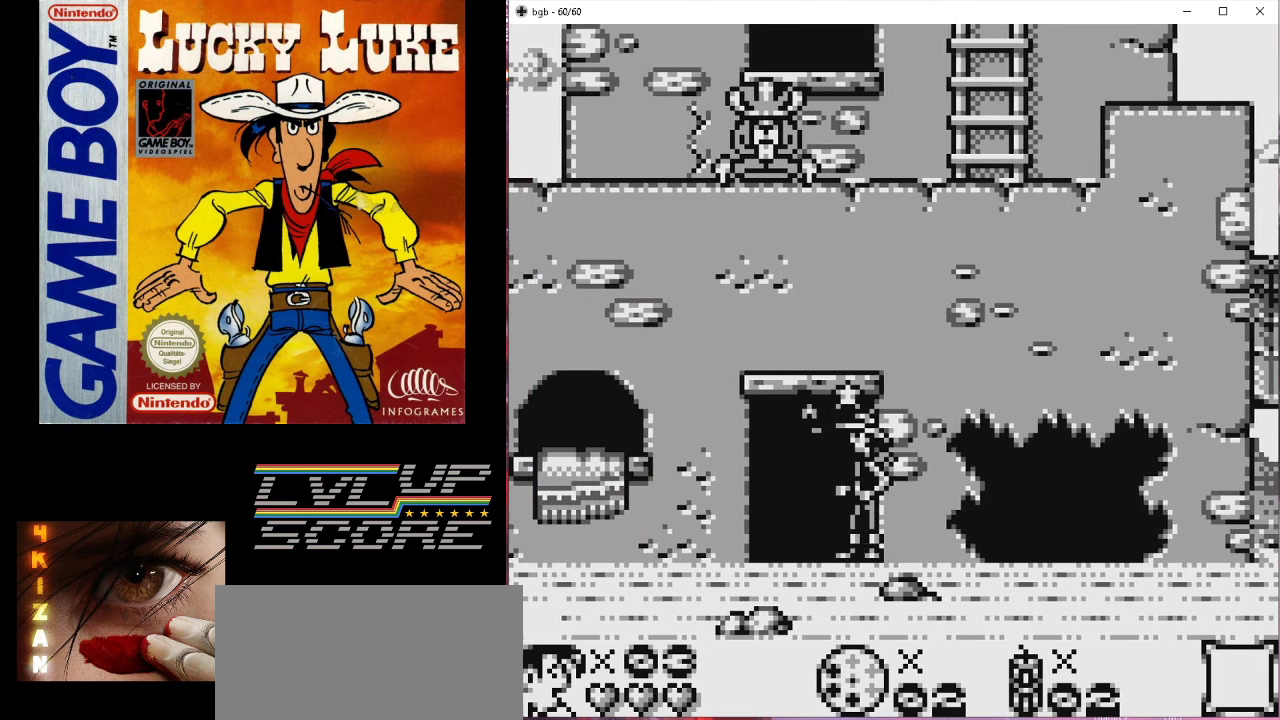
{"buttons": [], "events": []}